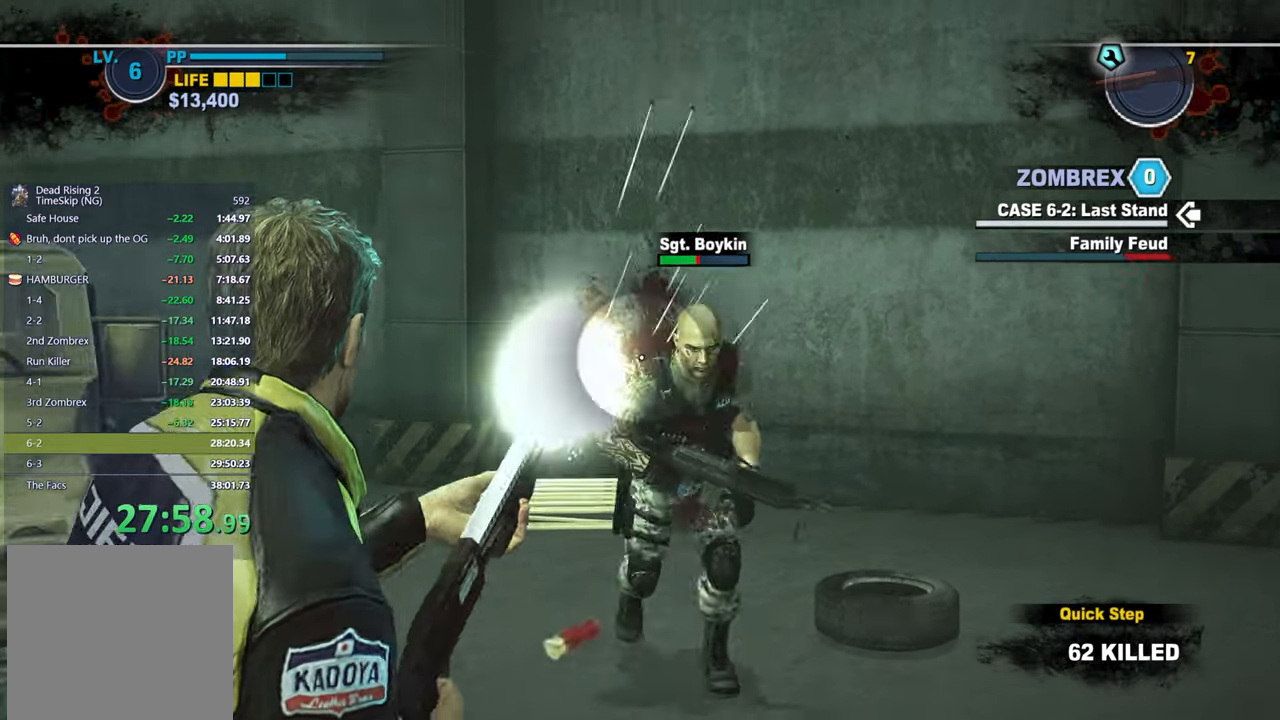
Gameplay with a controller (Xbox layout); each line is a JSON object with the inputs held at the frame after it (dt_ms = milliseconds from this image to that frame). "button_events" lists button changes between this image and that frame as [ms after this image, input, new state], when the widget could be followed in between (sticks are given only as held states). This document gives stick clicks only as held states, not as events. Not read: left_stick.
{"dt_ms": 500, "buttons": ["L2"], "right_stick": "right", "button_events": [[83, "R2", "up"]]}
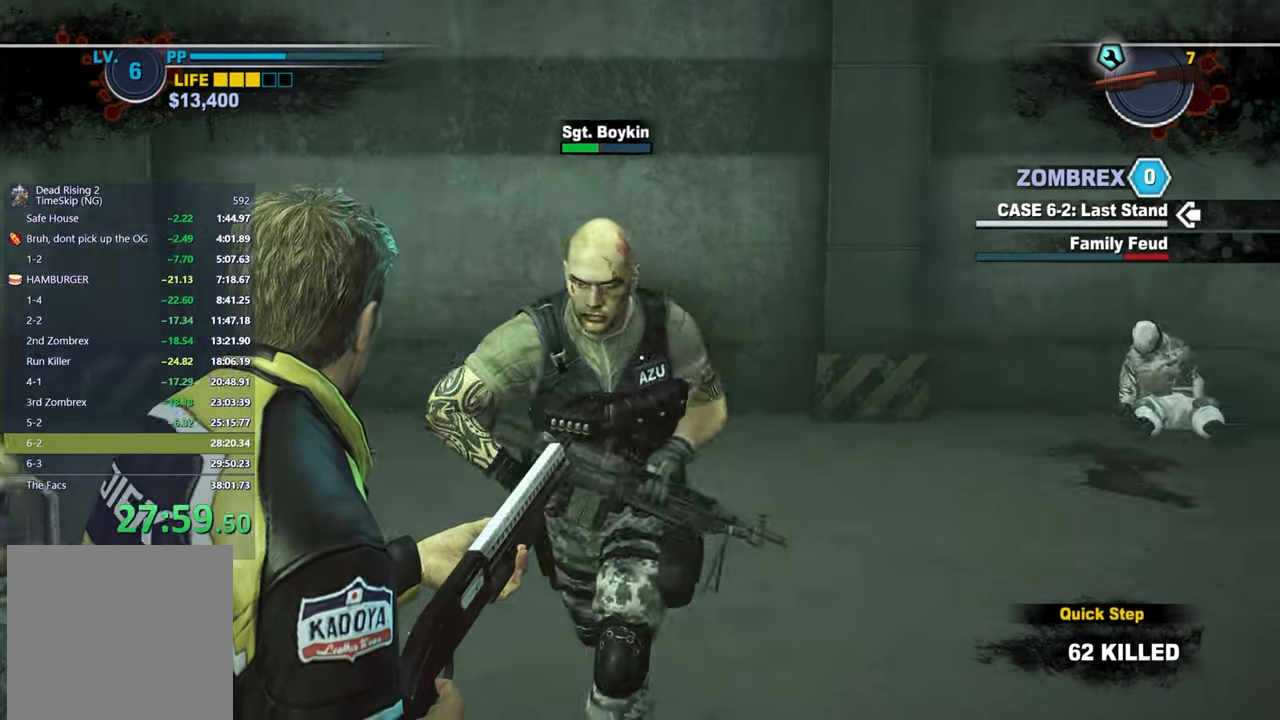
{"dt_ms": 500, "buttons": ["L2"], "right_stick": "right", "button_events": [[67, "R2", "down"], [167, "R2", "up"], [250, "R2", "down"], [333, "R2", "up"]]}
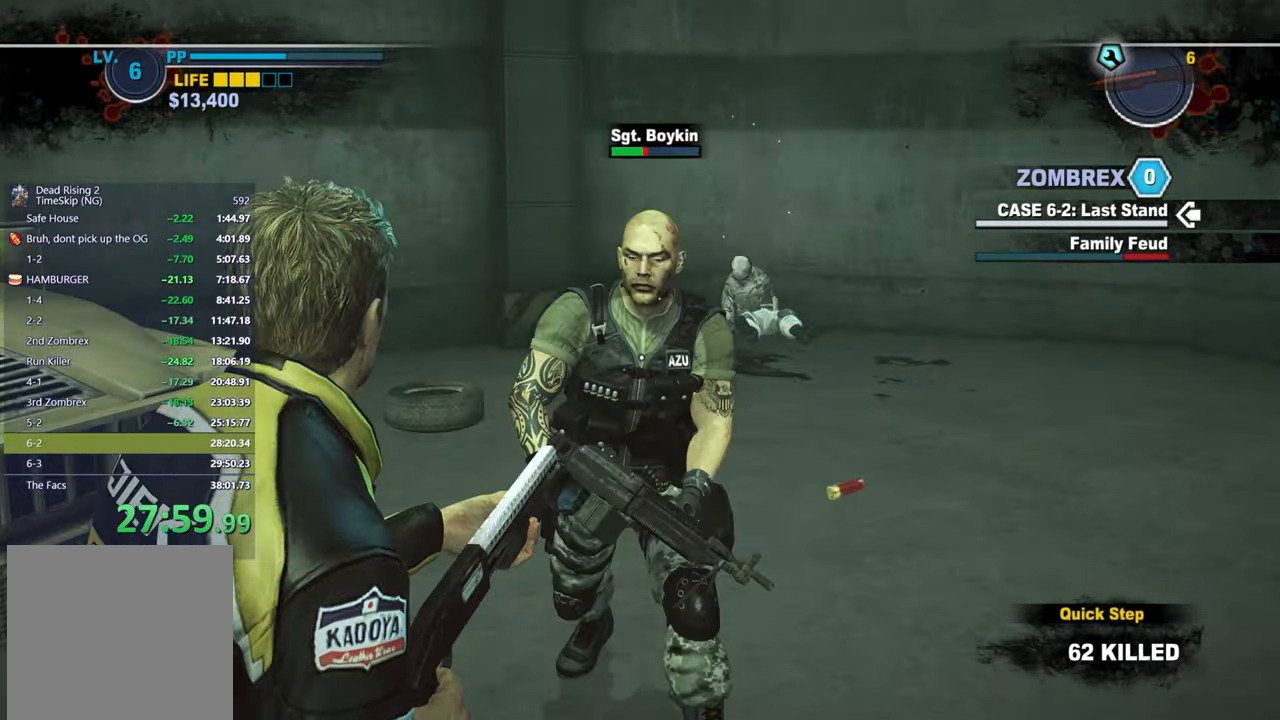
{"dt_ms": 500, "buttons": ["L2", "R2"], "right_stick": "center", "button_events": [[483, "R2", "down"]]}
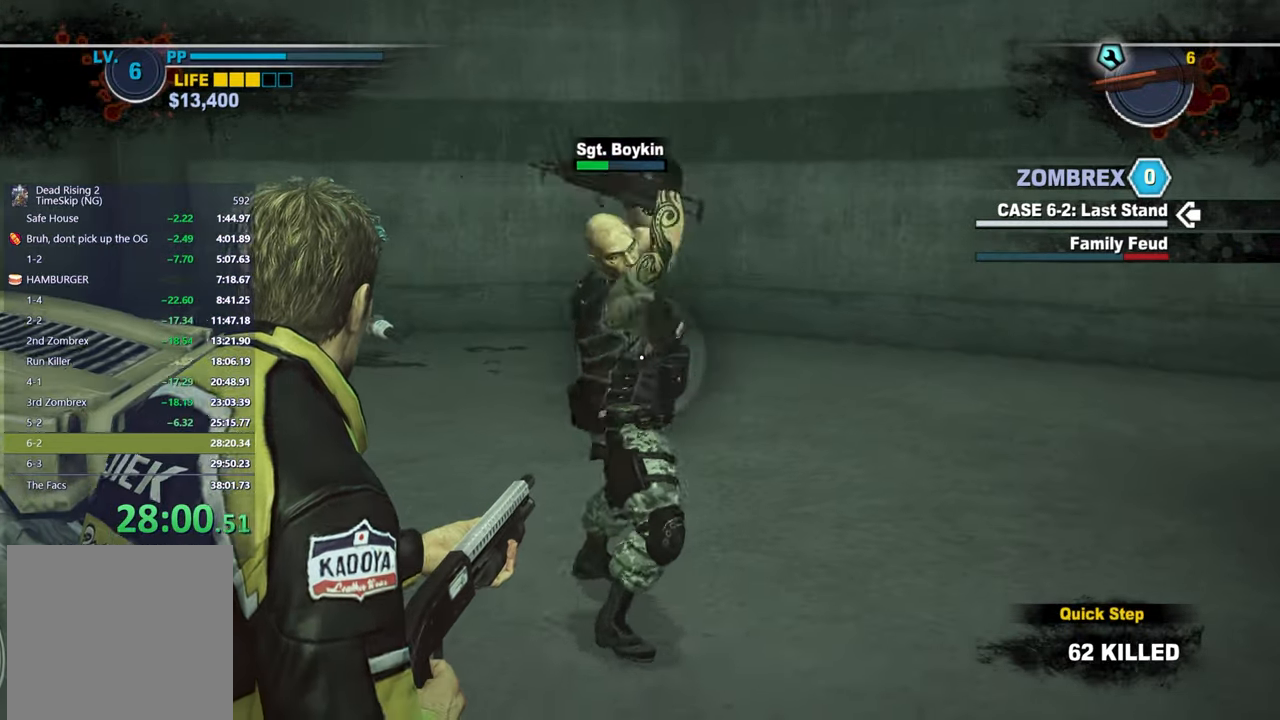
{"dt_ms": 500, "buttons": ["L2"], "right_stick": "right", "button_events": [[83, "R2", "up"]]}
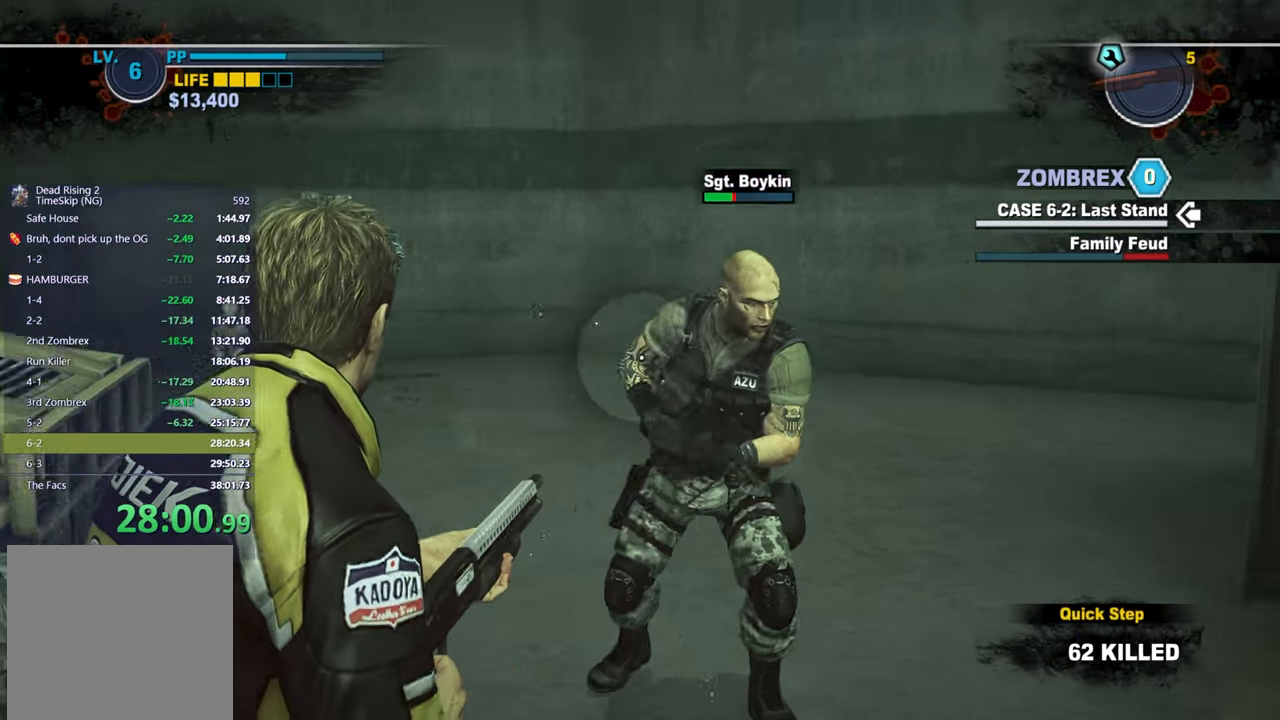
{"dt_ms": 500, "buttons": ["L2"], "right_stick": "center", "button_events": [[350, "R2", "down"], [500, "R2", "up"]]}
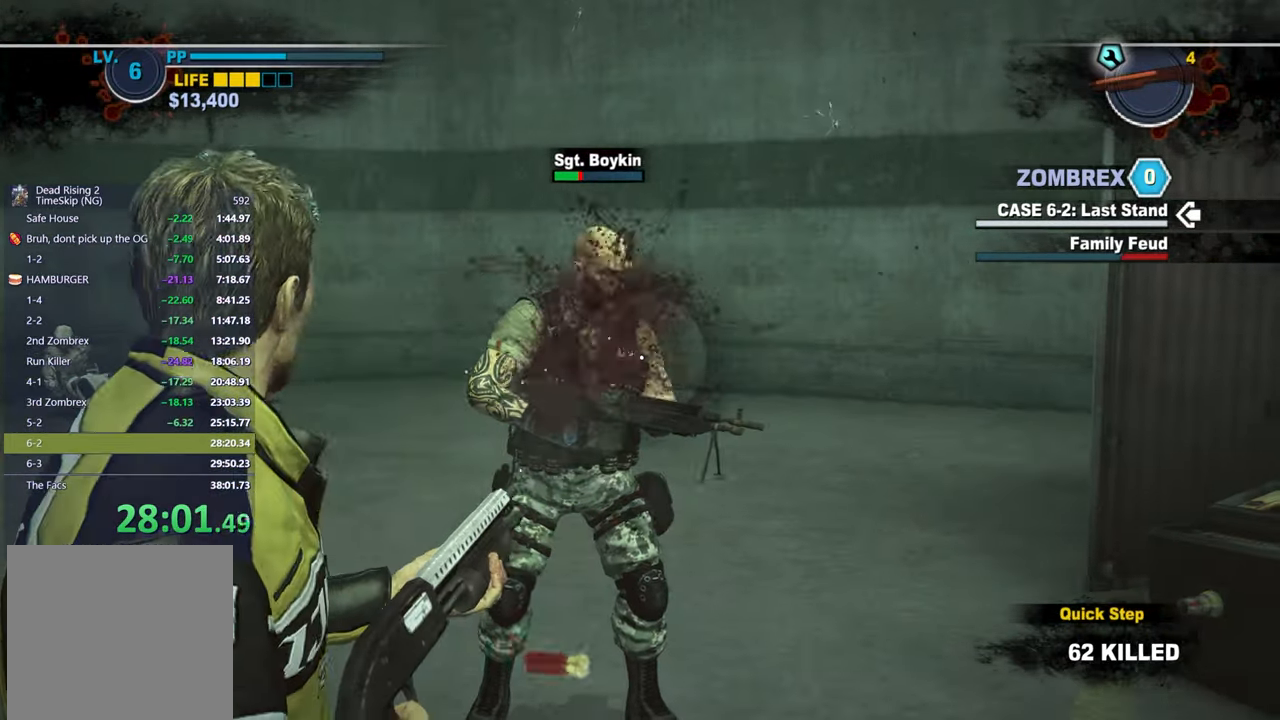
{"dt_ms": 500, "buttons": ["L2"], "right_stick": "left", "button_events": []}
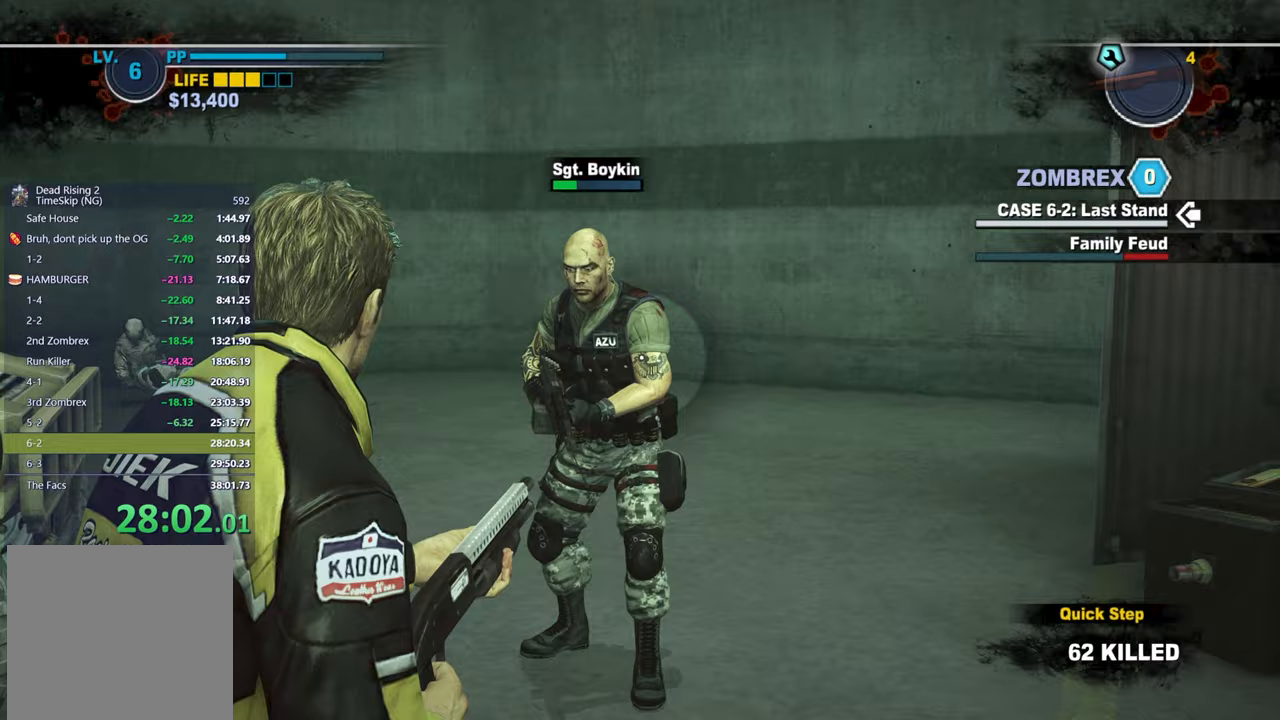
{"dt_ms": 1000, "buttons": ["L2", "R2"], "right_stick": "center", "button_events": [[167, "R2", "down"], [300, "R2", "up"], [950, "R2", "down"]]}
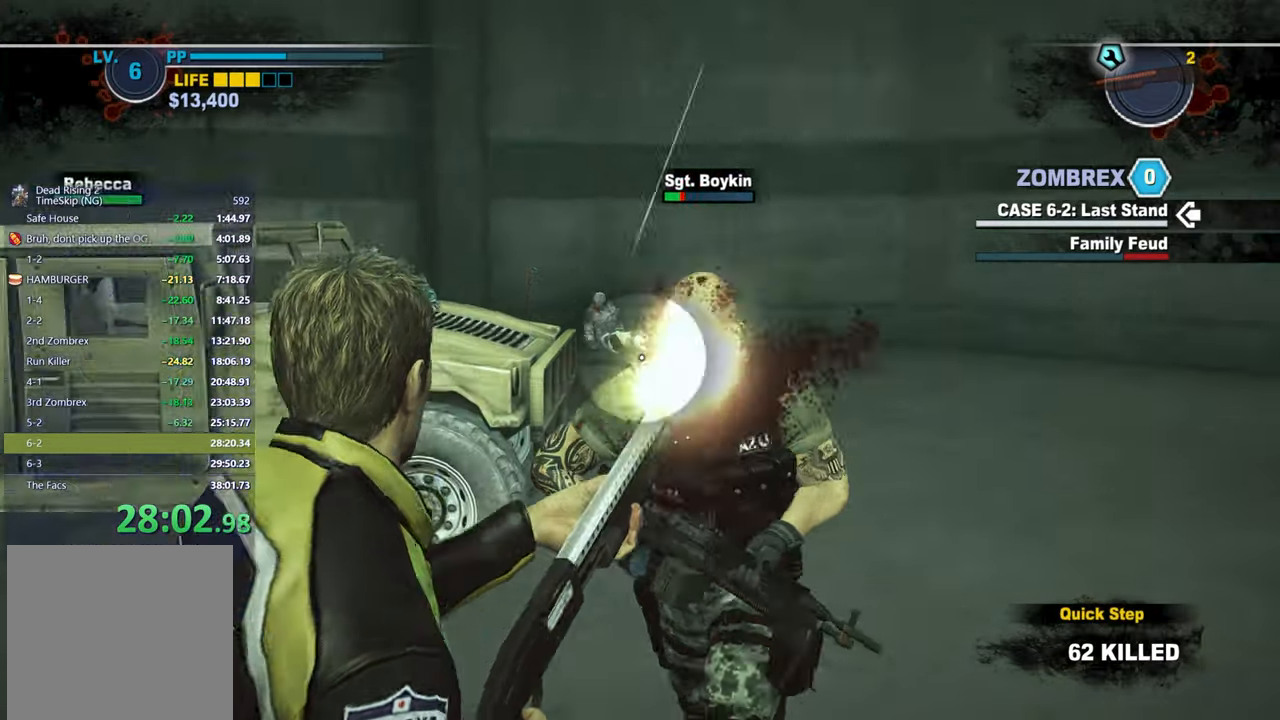
{"dt_ms": 500, "buttons": ["L2"], "right_stick": "right", "button_events": [[67, "R2", "up"]]}
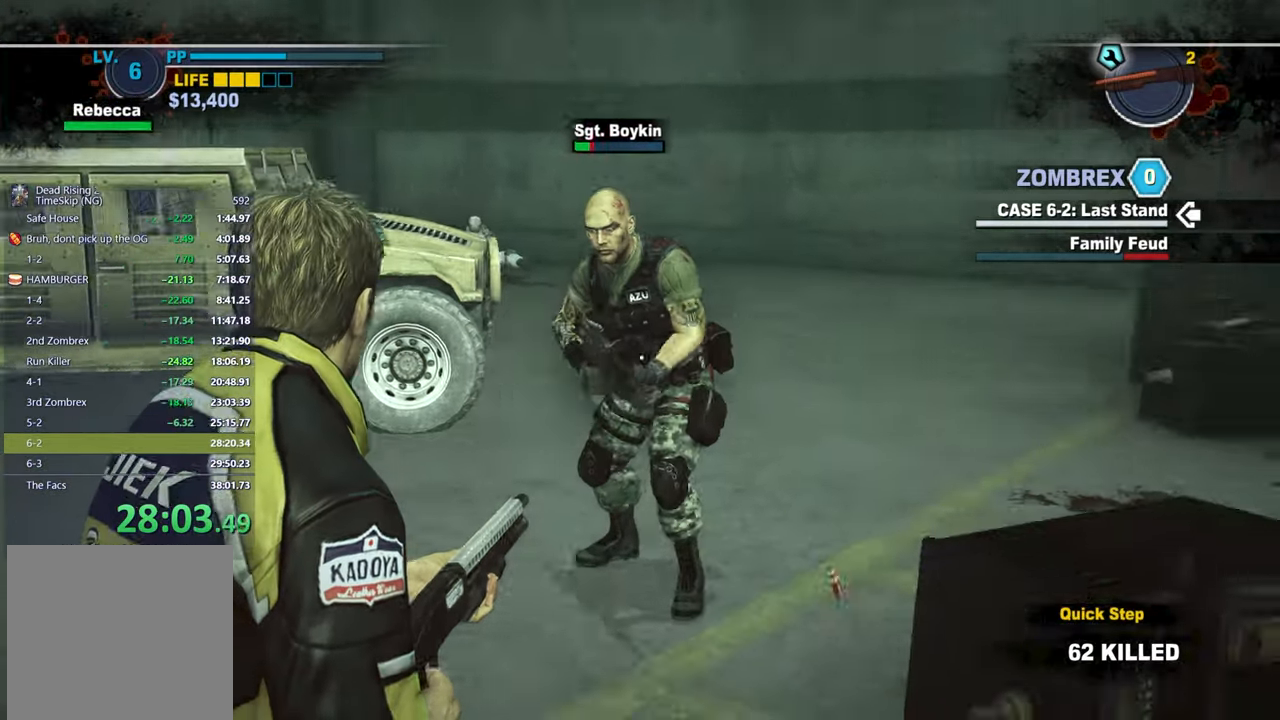
{"dt_ms": 500, "buttons": [], "right_stick": "down-right", "button_events": [[183, "L2", "up"]]}
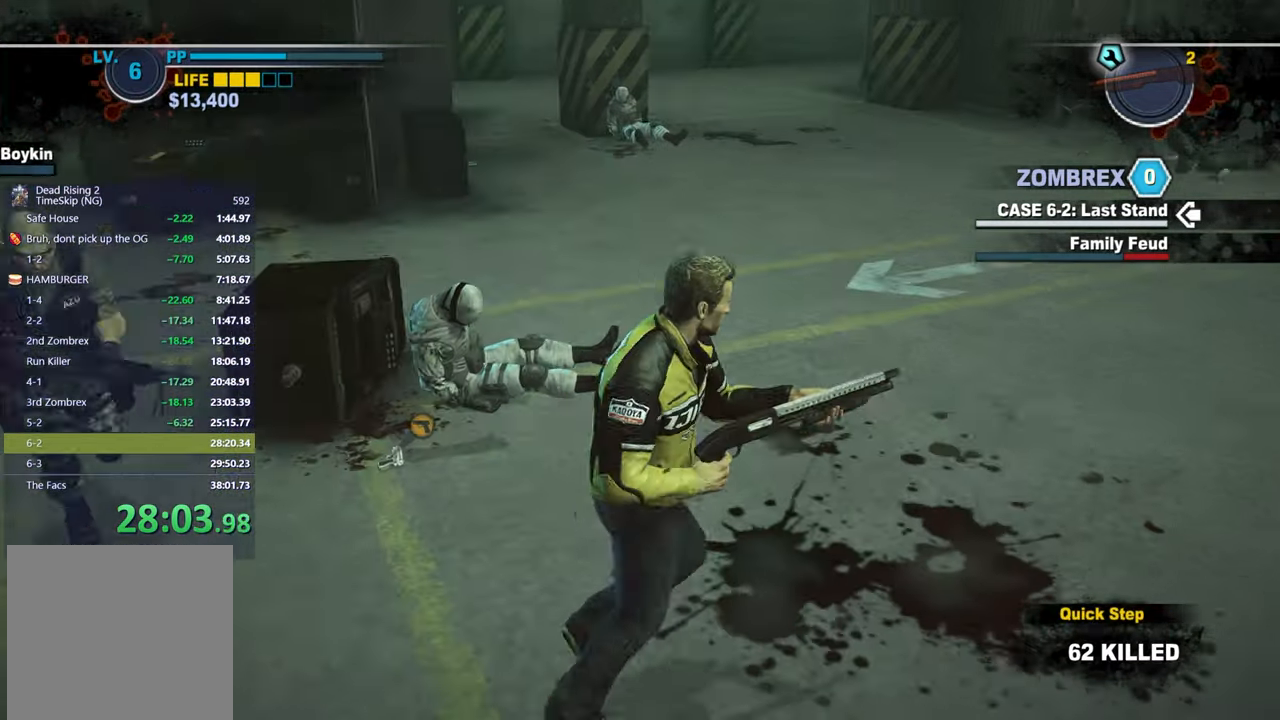
{"dt_ms": 500, "buttons": [], "right_stick": "left", "button_events": []}
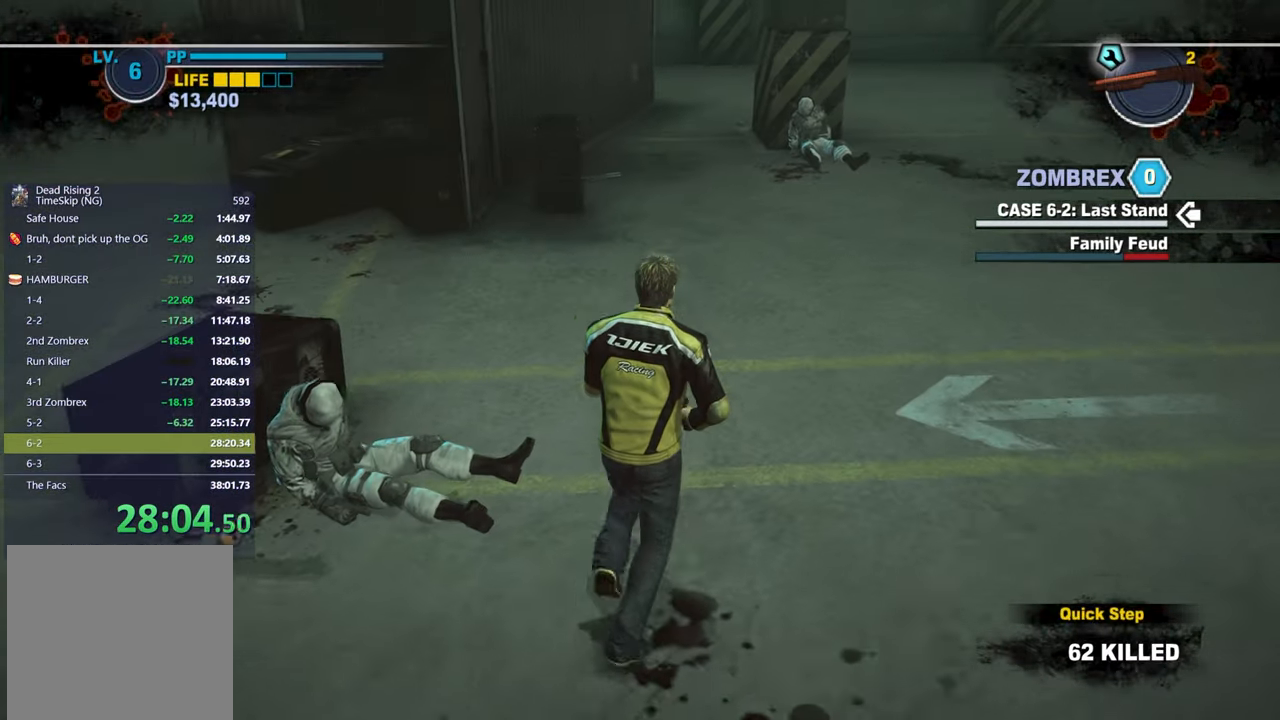
{"dt_ms": 500, "buttons": [], "right_stick": "left", "button_events": []}
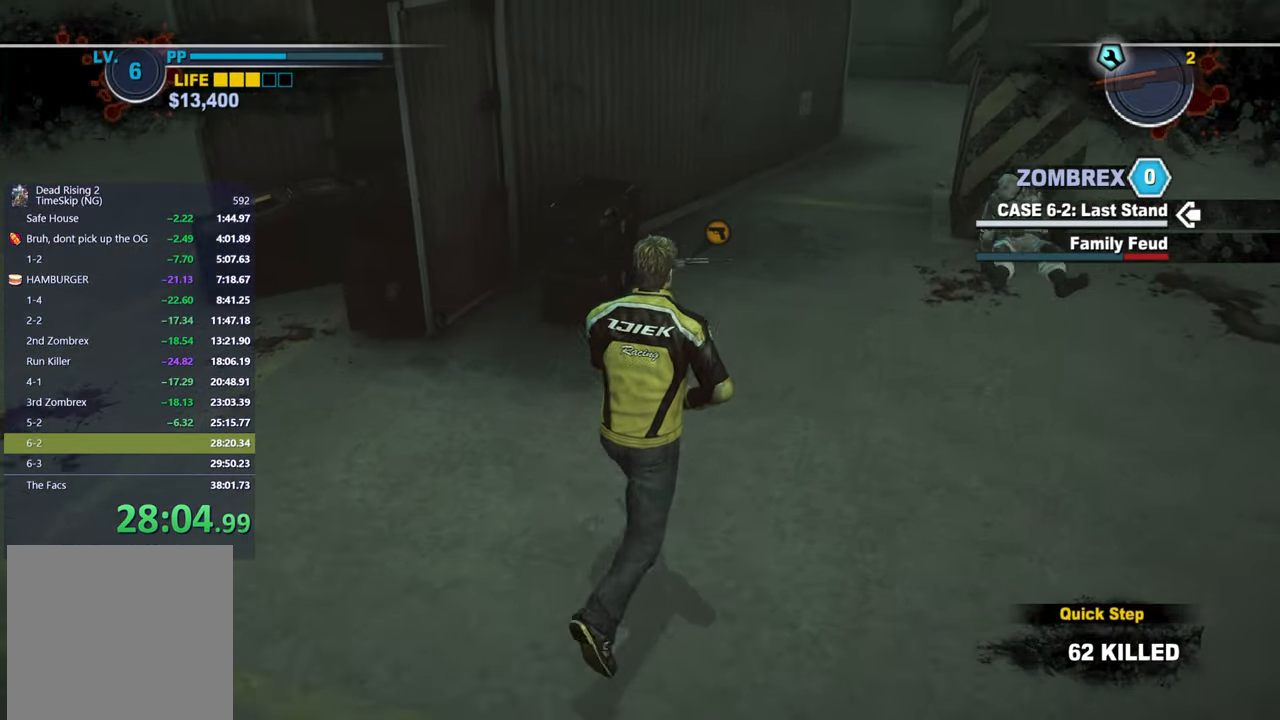
{"dt_ms": 500, "buttons": [], "right_stick": "left", "button_events": []}
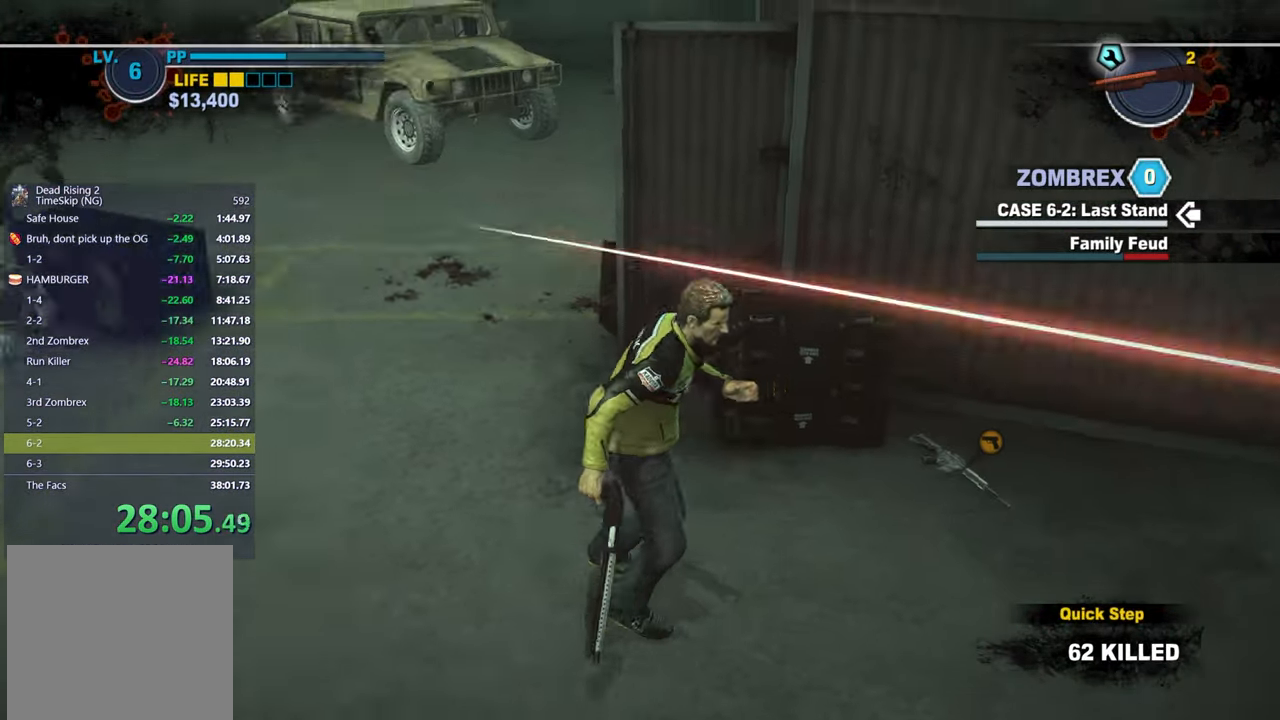
{"dt_ms": 500, "buttons": [], "right_stick": "up-left", "button_events": []}
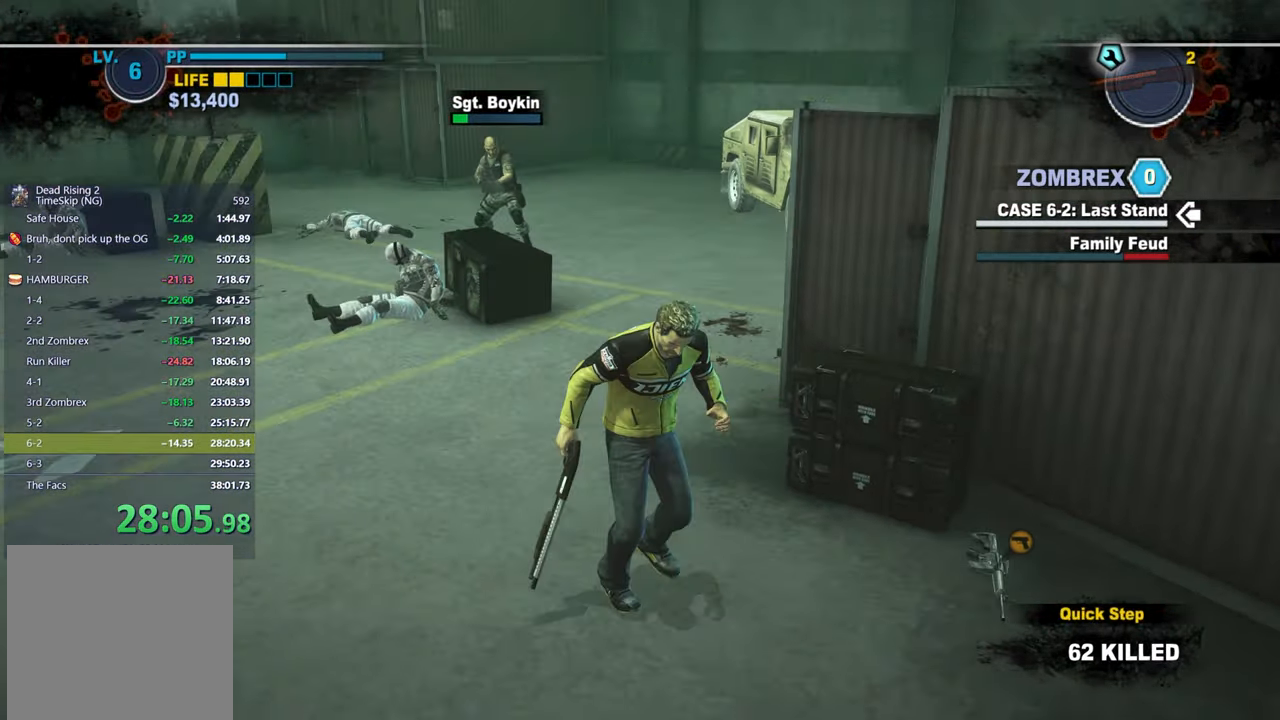
{"dt_ms": 500, "buttons": [], "right_stick": "center", "button_events": []}
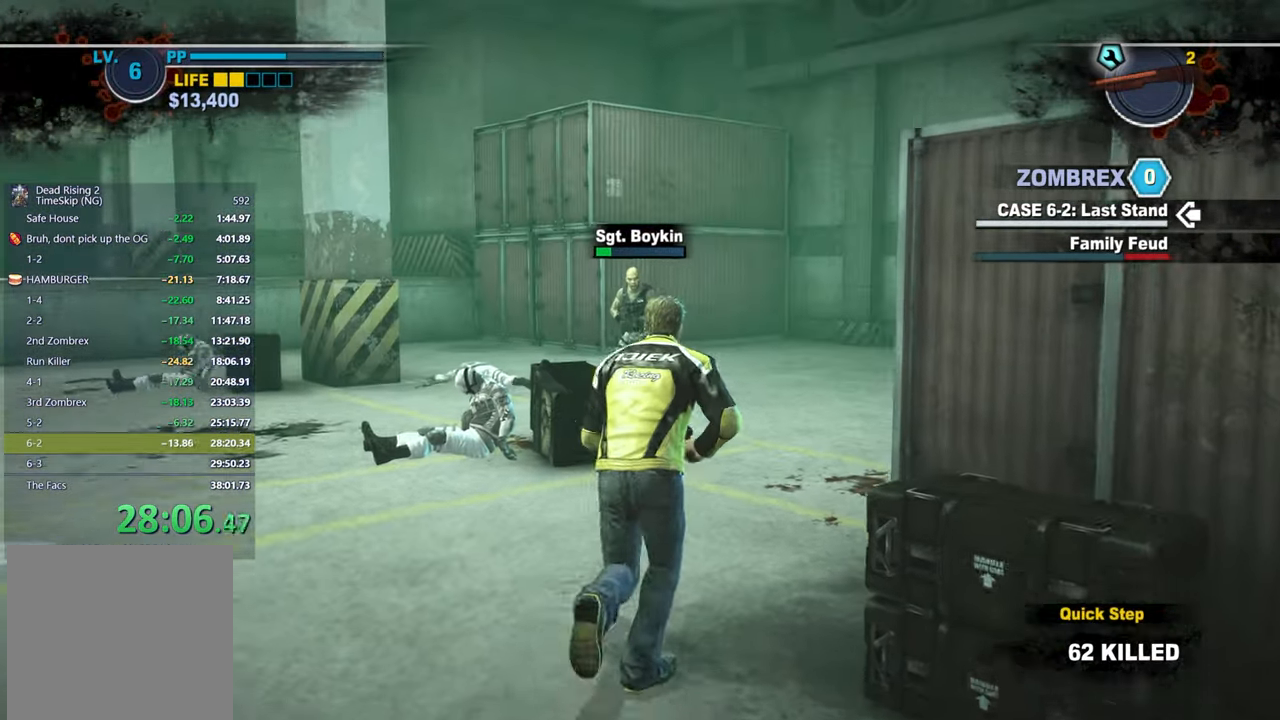
{"dt_ms": 500, "buttons": ["L2"], "right_stick": "right", "button_events": [[83, "L2", "down"], [367, "R2", "down"], [483, "R2", "up"]]}
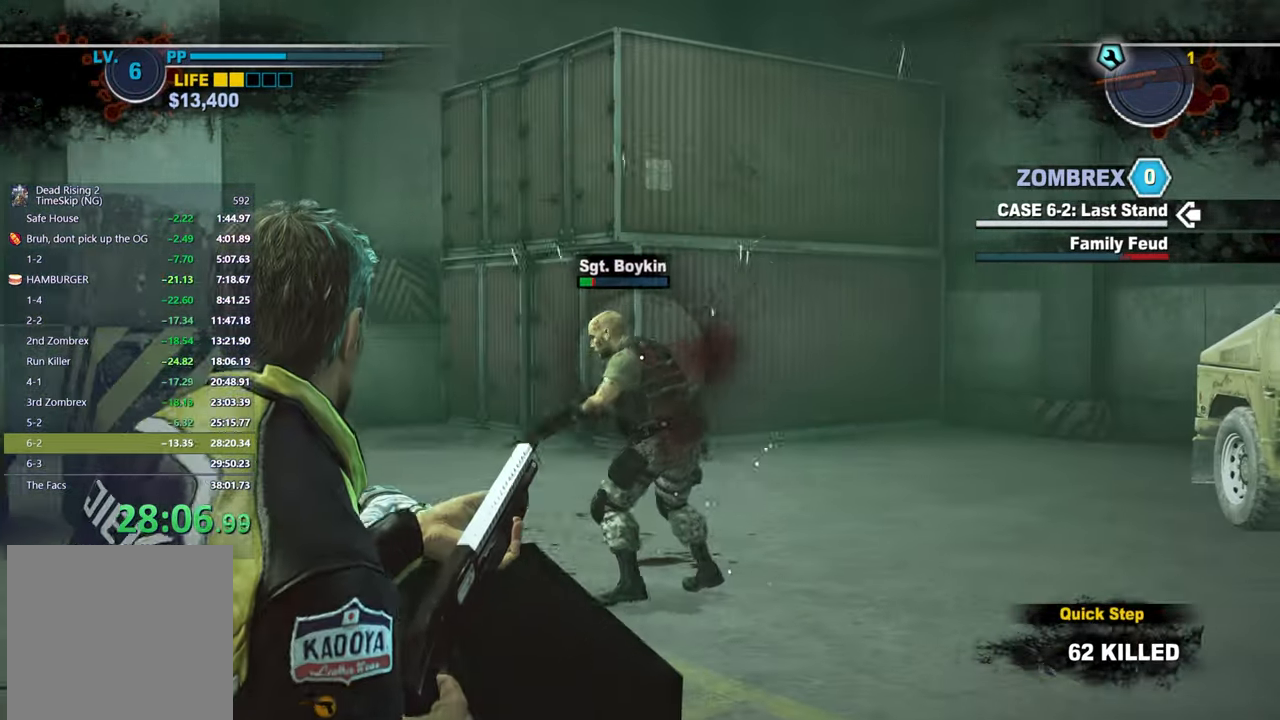
{"dt_ms": 500, "buttons": [], "right_stick": "right", "button_events": [[317, "L2", "up"]]}
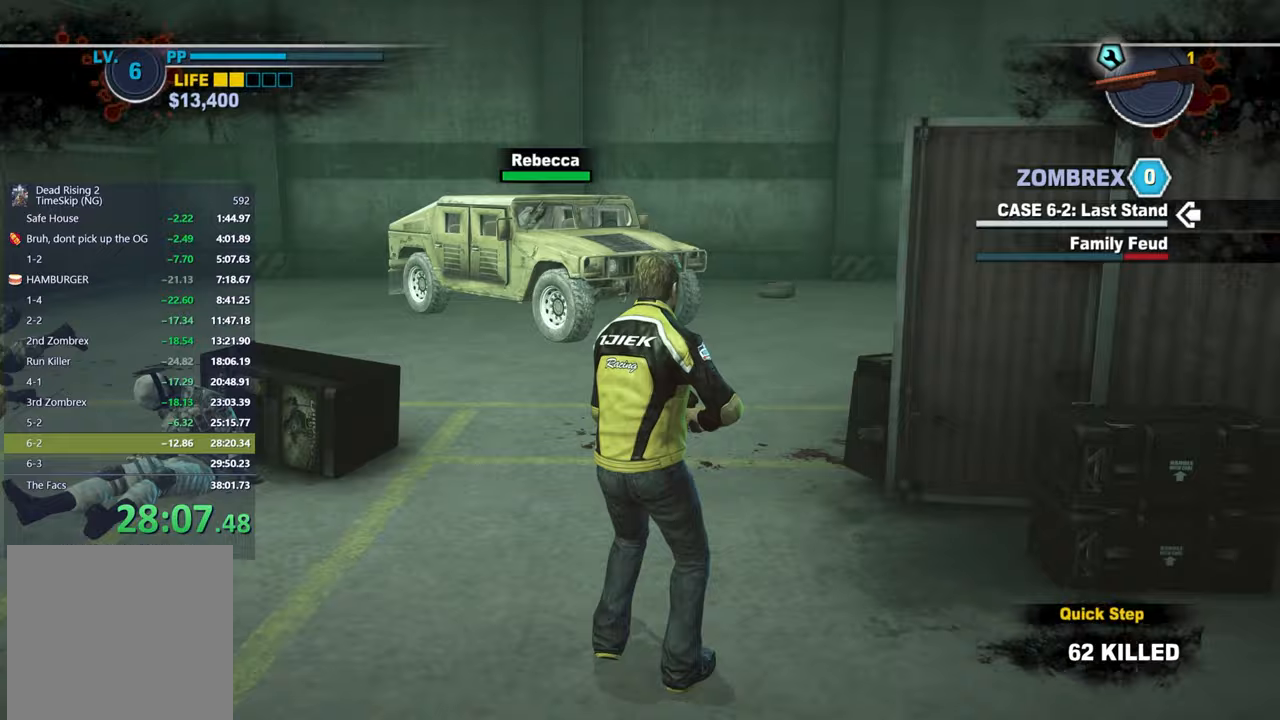
{"dt_ms": 500, "buttons": [], "right_stick": "left", "button_events": []}
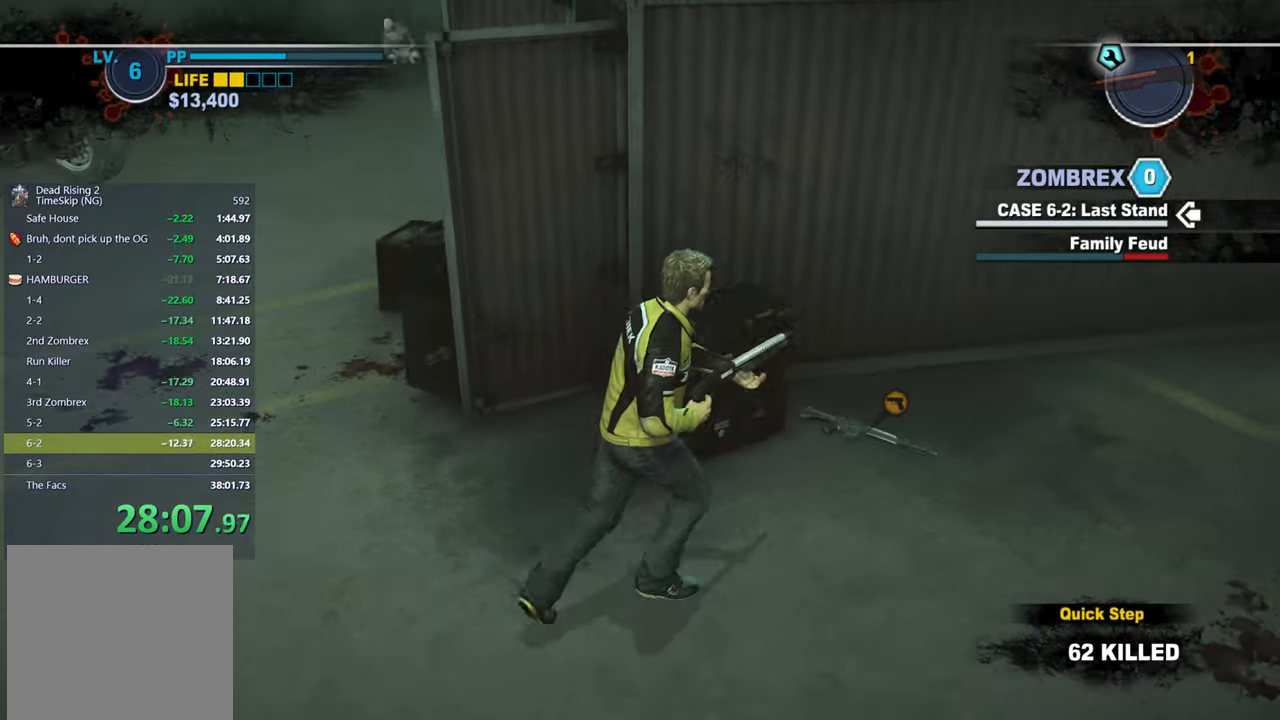
{"dt_ms": 500, "buttons": [], "right_stick": "left", "button_events": [[283, "B", "down"], [350, "B", "up"]]}
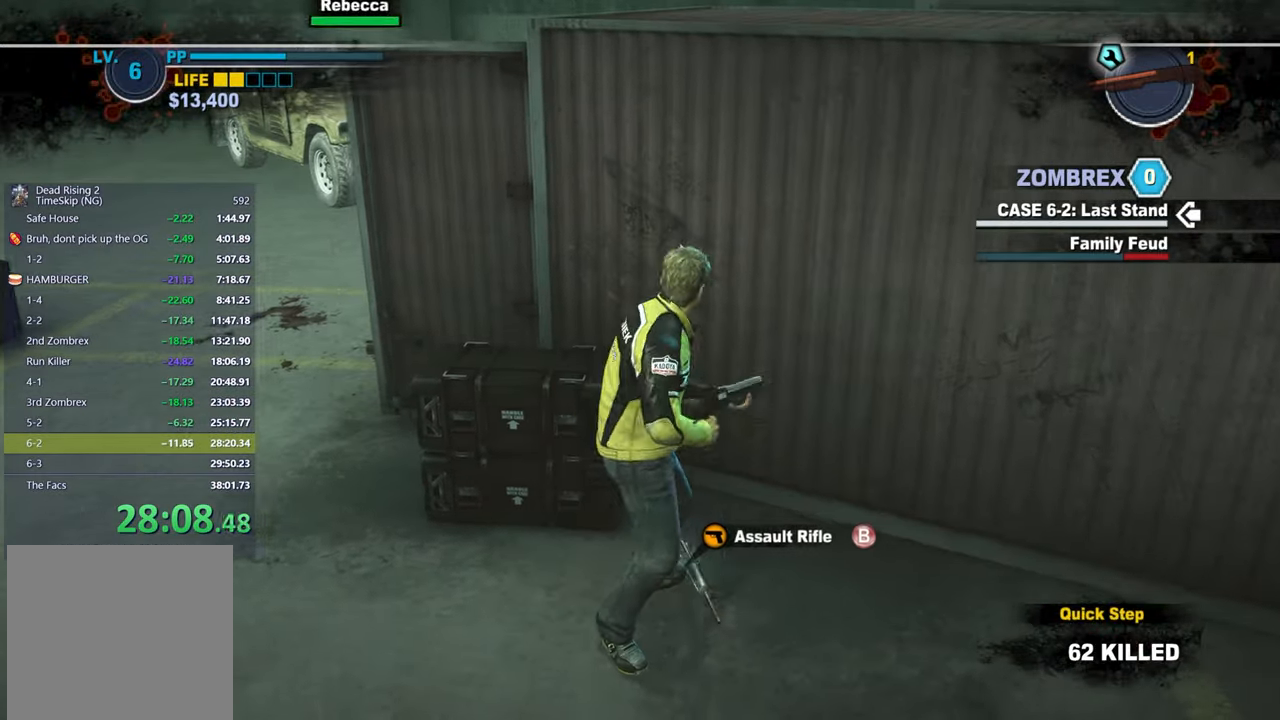
{"dt_ms": 500, "buttons": ["L2"], "right_stick": "center", "button_events": [[433, "L2", "down"]]}
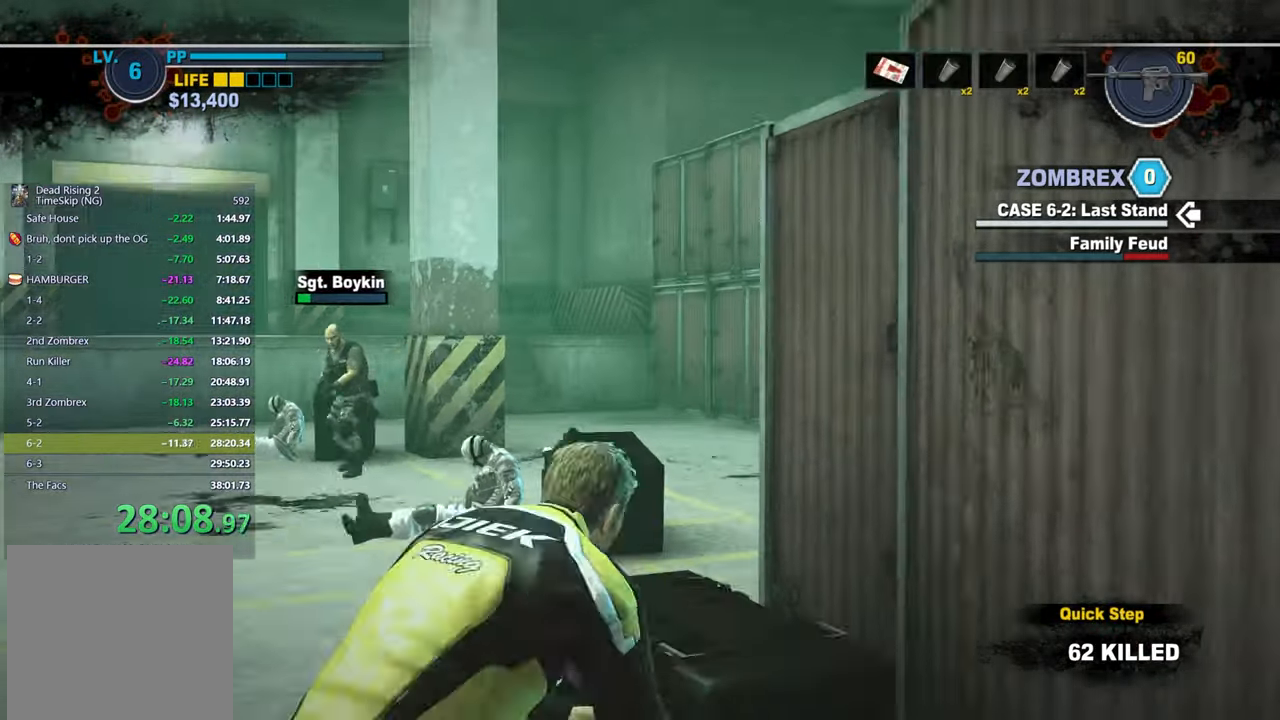
{"dt_ms": 500, "buttons": ["L2", "R2"], "right_stick": "center", "button_events": [[417, "R2", "down"]]}
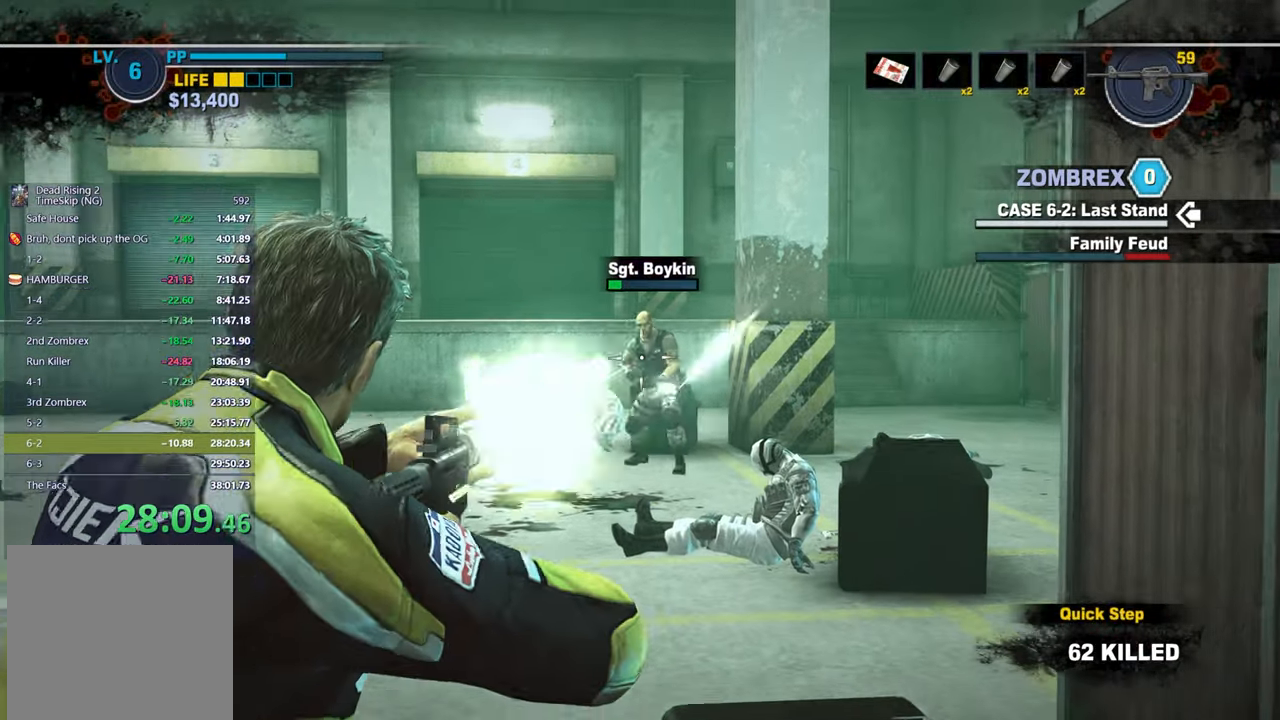
{"dt_ms": 500, "buttons": ["L2"], "right_stick": "center", "button_events": [[433, "R2", "up"]]}
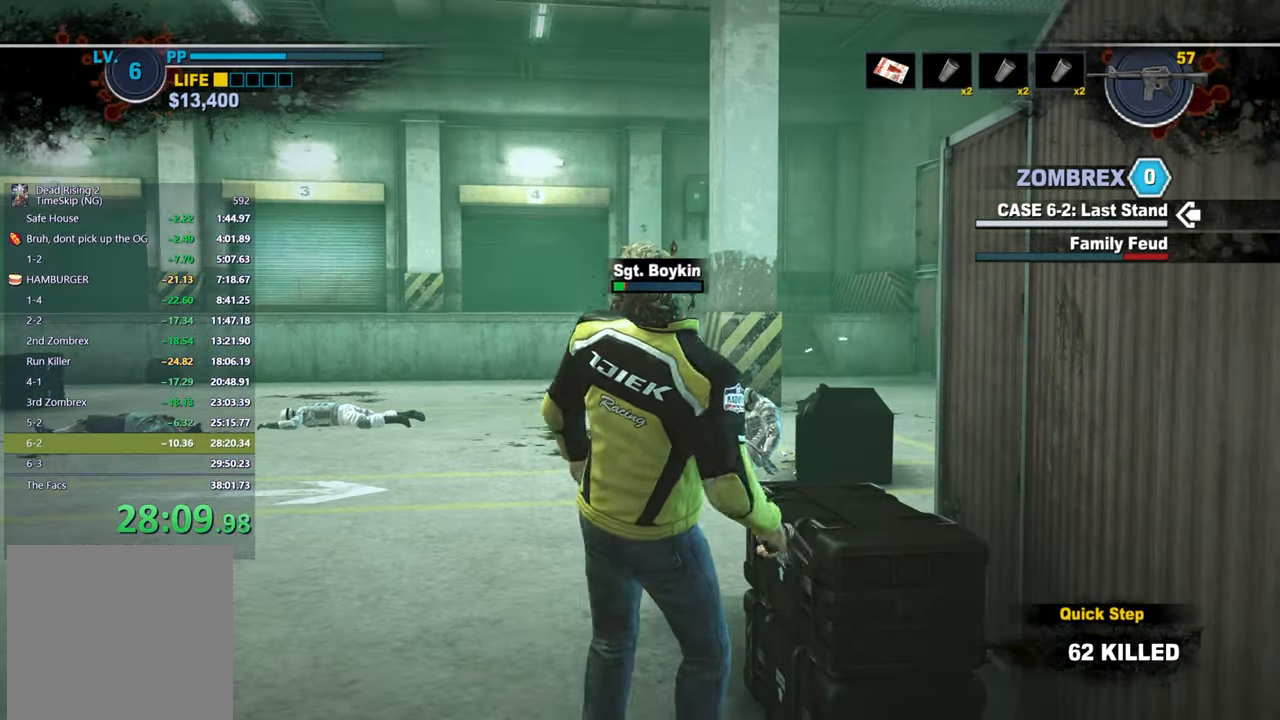
{"dt_ms": 500, "buttons": ["L2", "R2"], "right_stick": "center", "button_events": [[450, "R2", "down"]]}
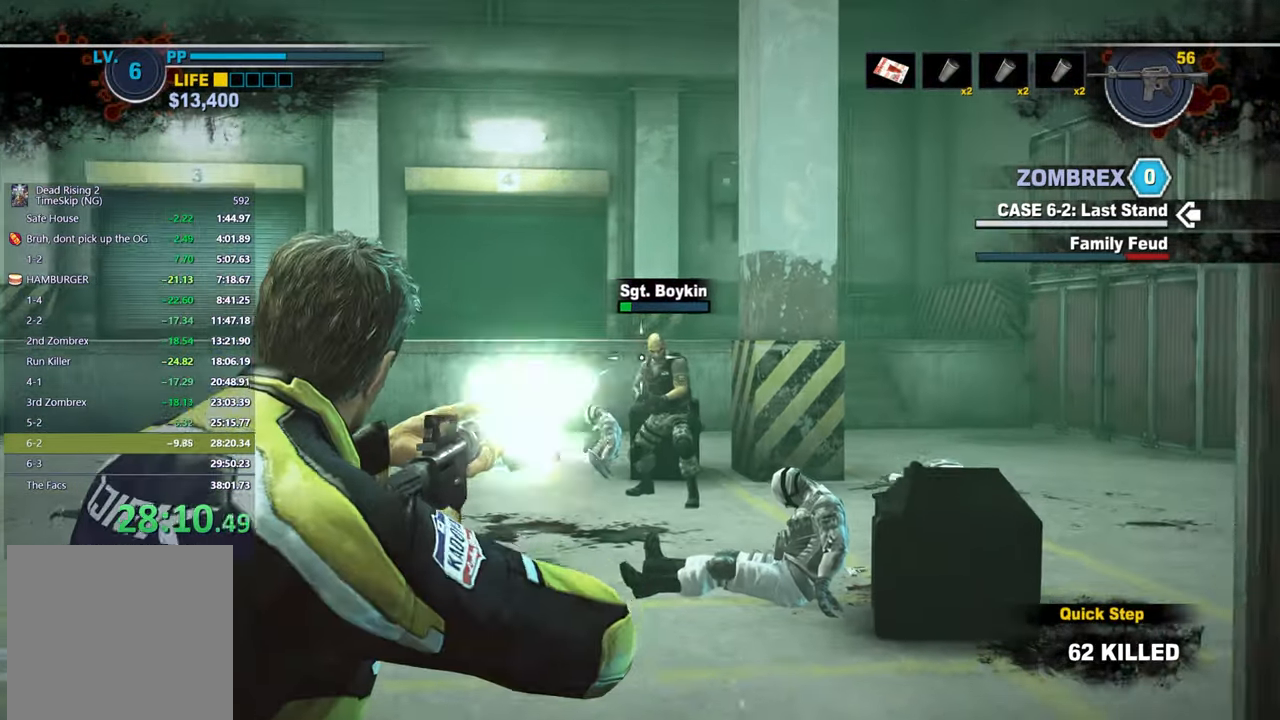
{"dt_ms": 500, "buttons": ["L2", "R2"], "right_stick": "center", "button_events": []}
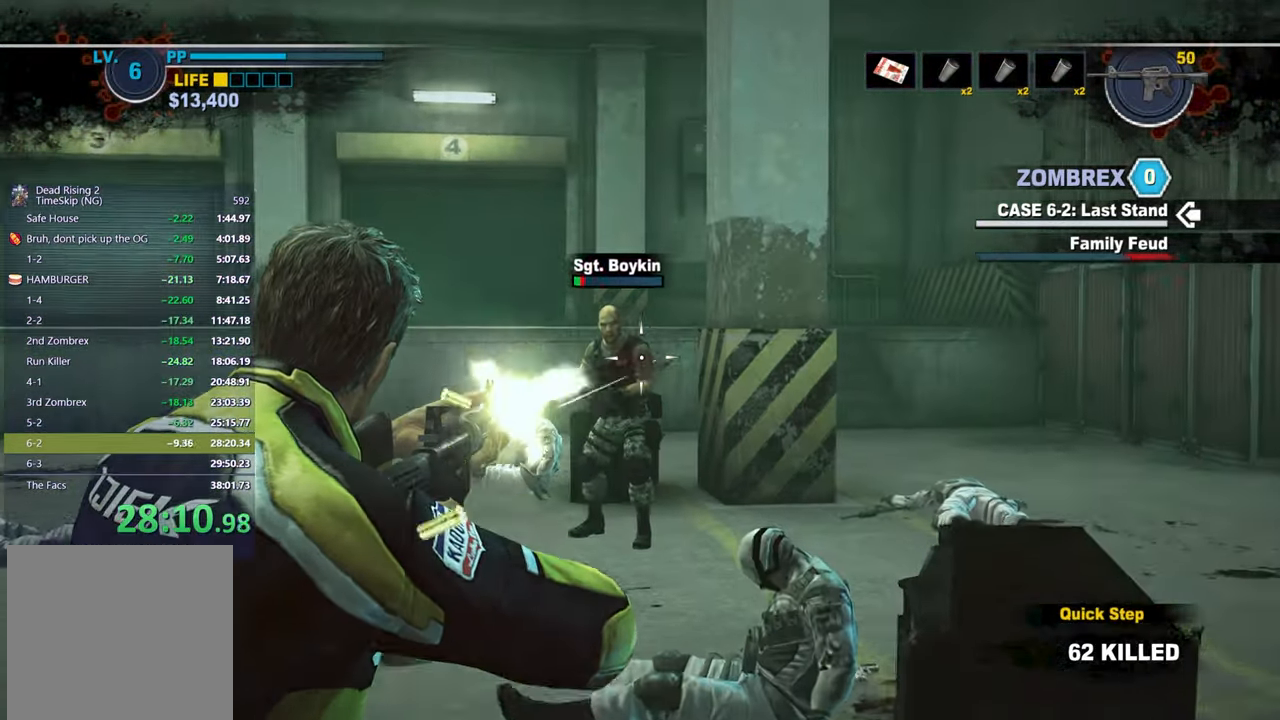
{"dt_ms": 500, "buttons": ["L2", "R2"], "right_stick": "center", "button_events": []}
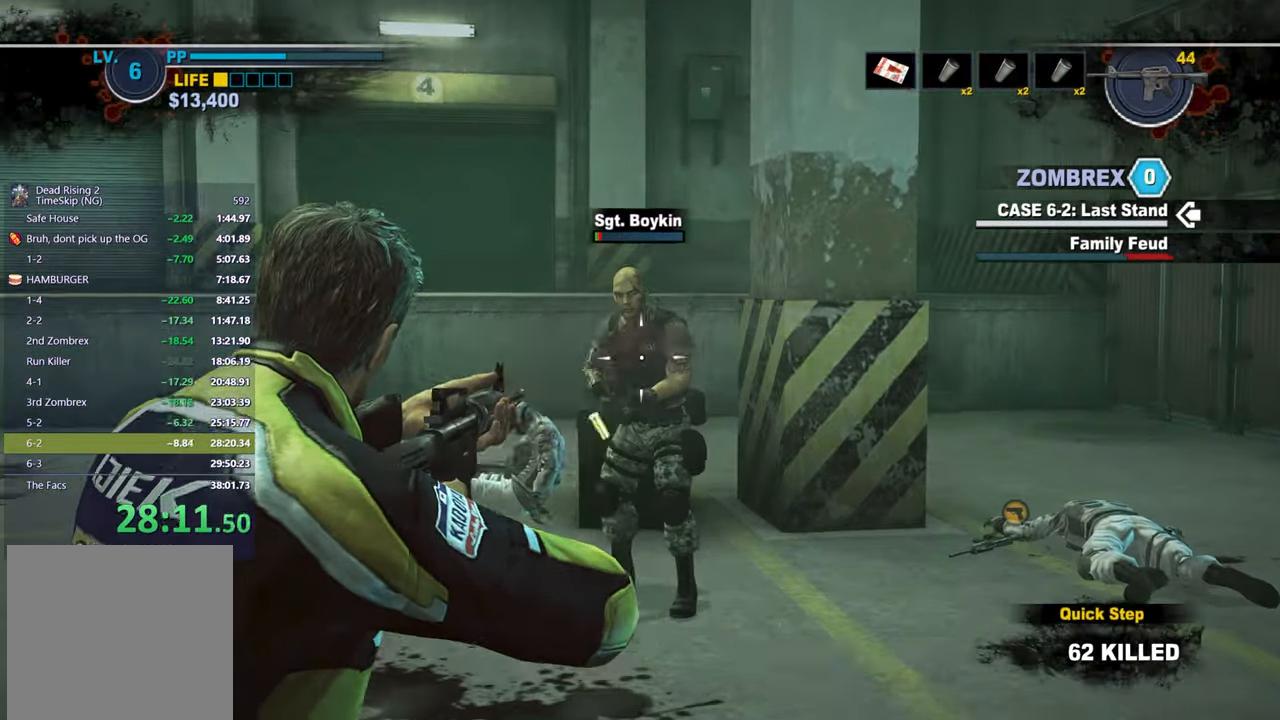
{"dt_ms": 500, "buttons": ["L2", "R2"], "right_stick": "center", "button_events": []}
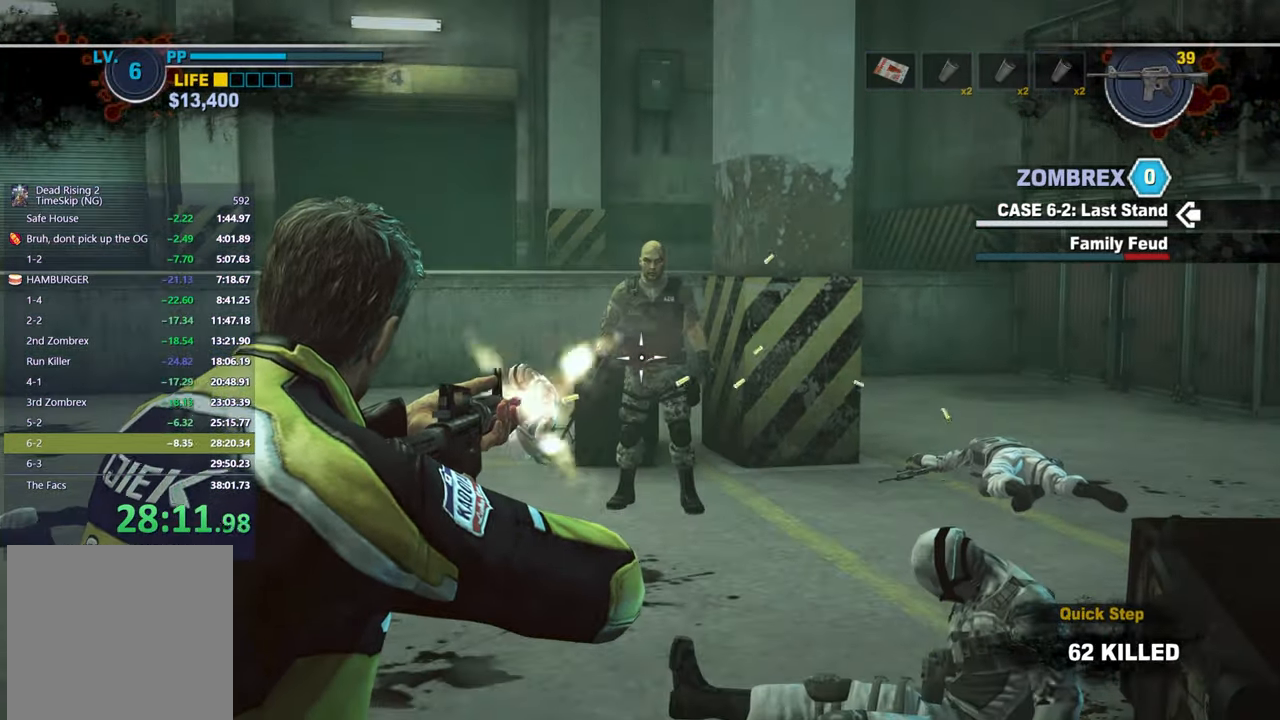
{"dt_ms": 500, "buttons": ["L2"], "right_stick": "right", "button_events": [[17, "R2", "up"]]}
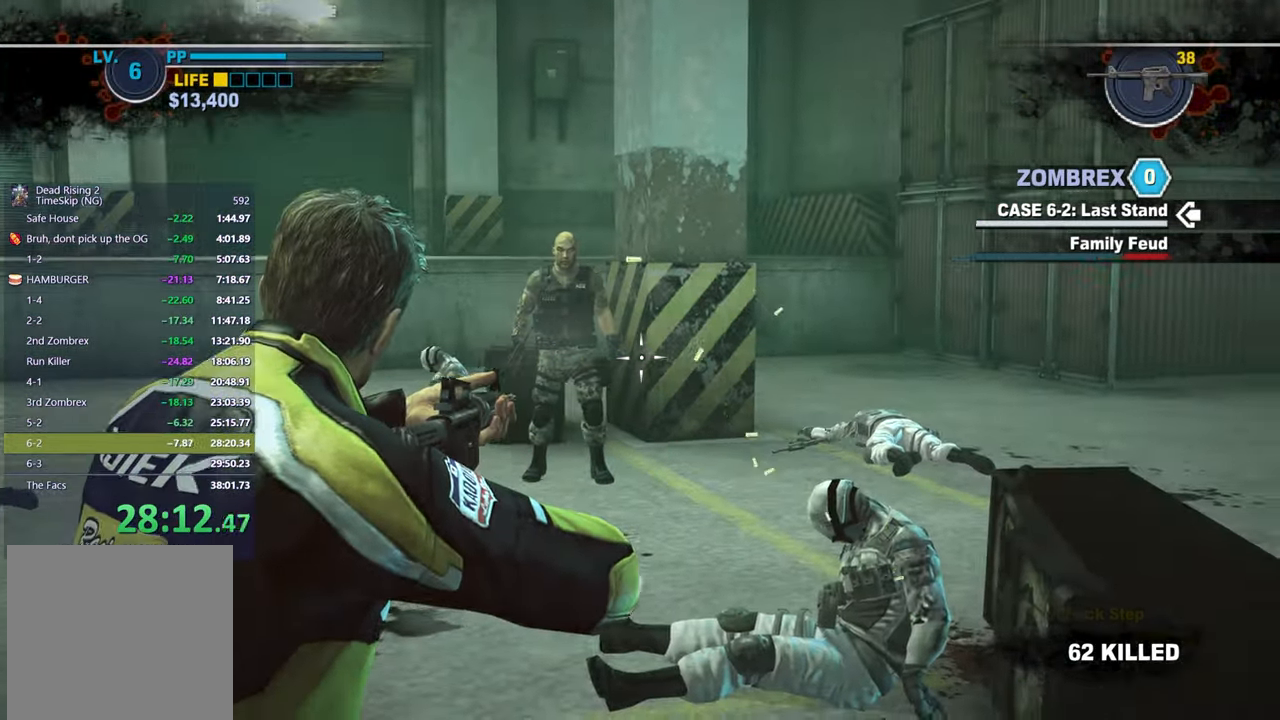
{"dt_ms": 500, "buttons": [], "right_stick": "right", "button_events": [[50, "L2", "up"]]}
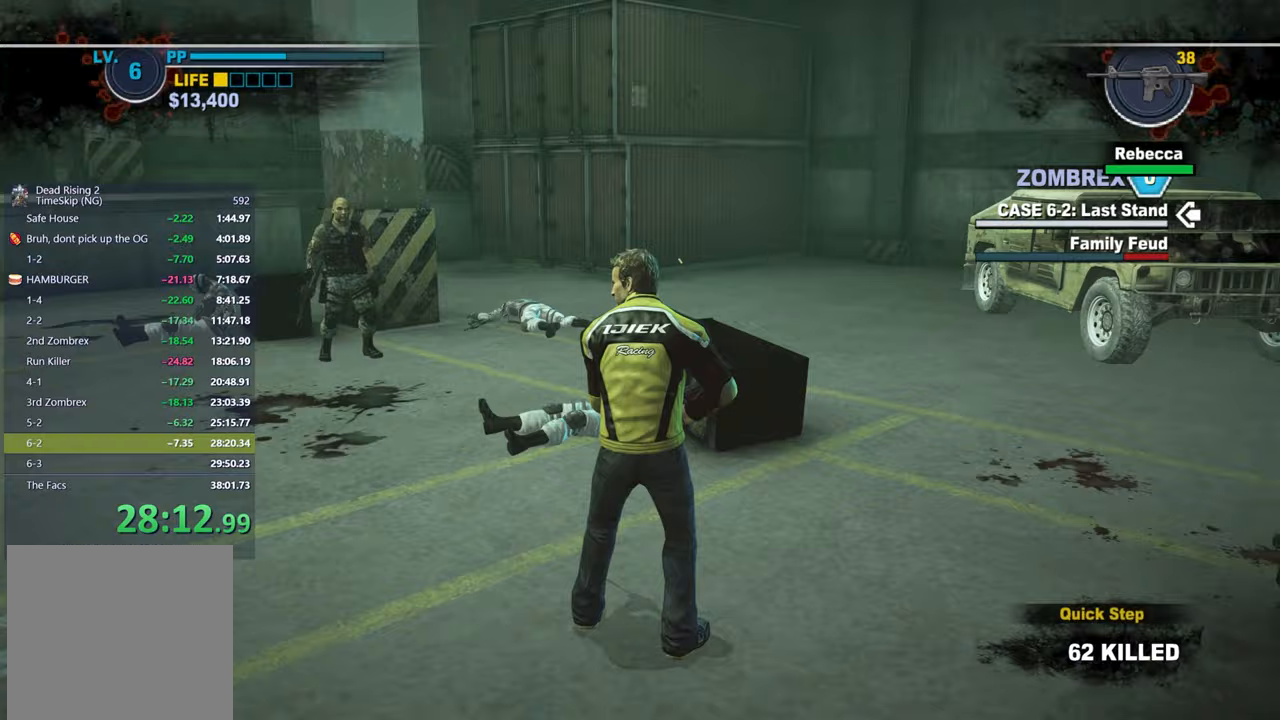
{"dt_ms": 500, "buttons": [], "right_stick": "right", "button_events": []}
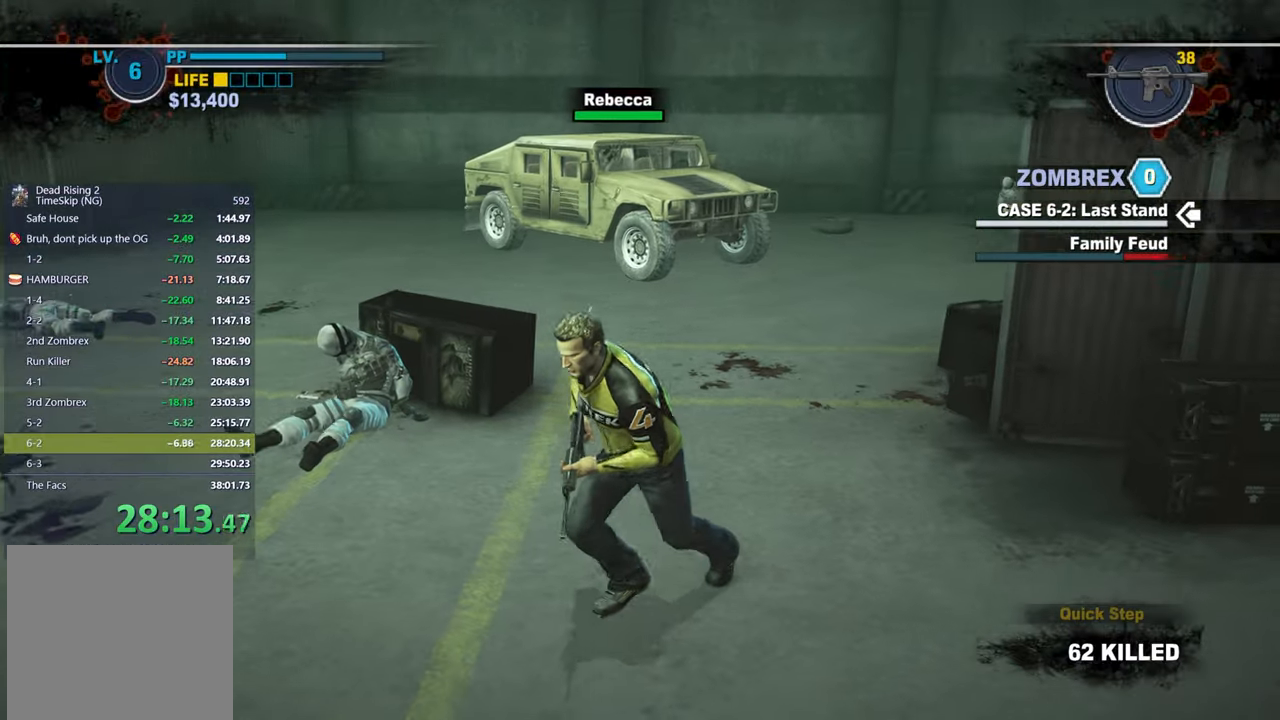
{"dt_ms": 500, "buttons": [], "right_stick": "center", "button_events": []}